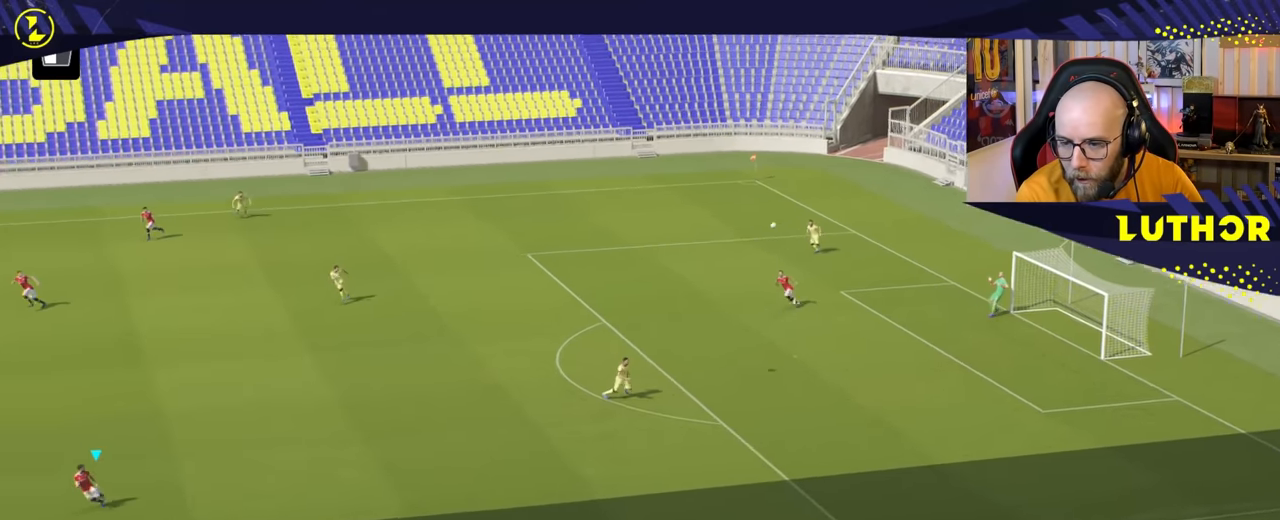
Gameplay with a controller (PlayStation layout); each line is a JSON object with the inputs held at the frame after it. "events" lists button and stick changes between this image and that frame as [ms after this image, input, new state], when the widget could be followed in between. Not read: L3.
{"buttons": ["R2"], "left_stick": "right", "right_stick": "center", "events": []}
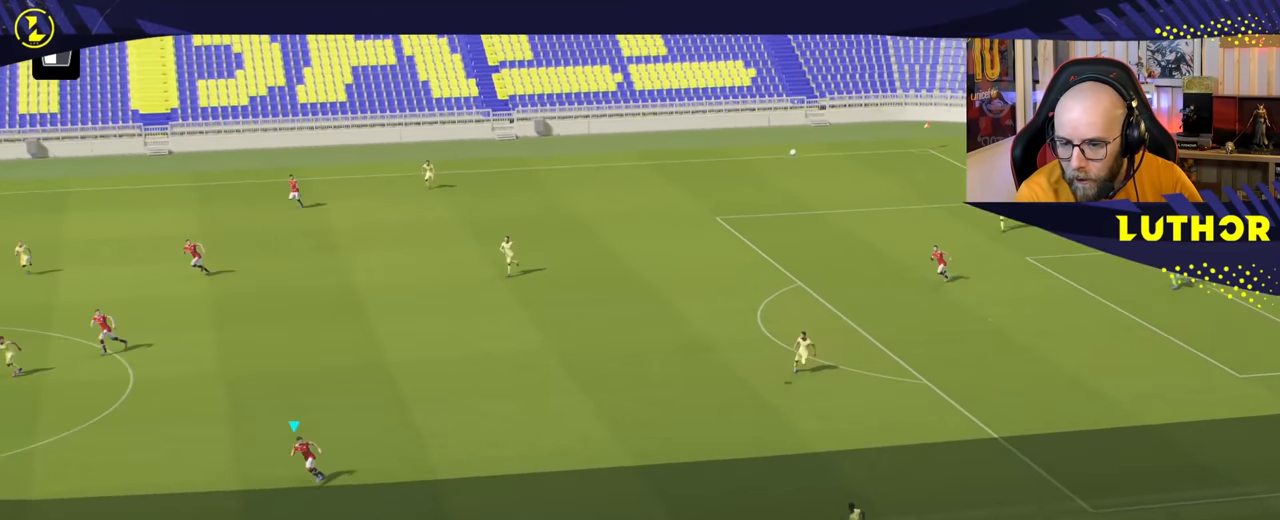
{"buttons": [], "left_stick": "right", "right_stick": "center", "events": [[117, "R2", "up"]]}
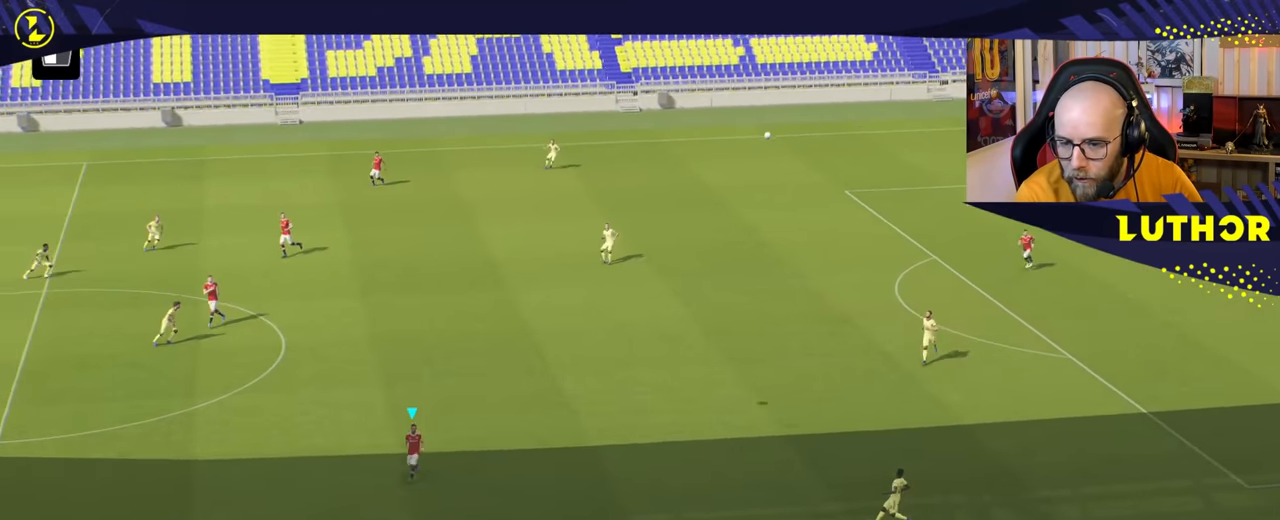
{"buttons": [], "left_stick": "up-right", "right_stick": "center", "events": [[117, "left_stick", "up-right"]]}
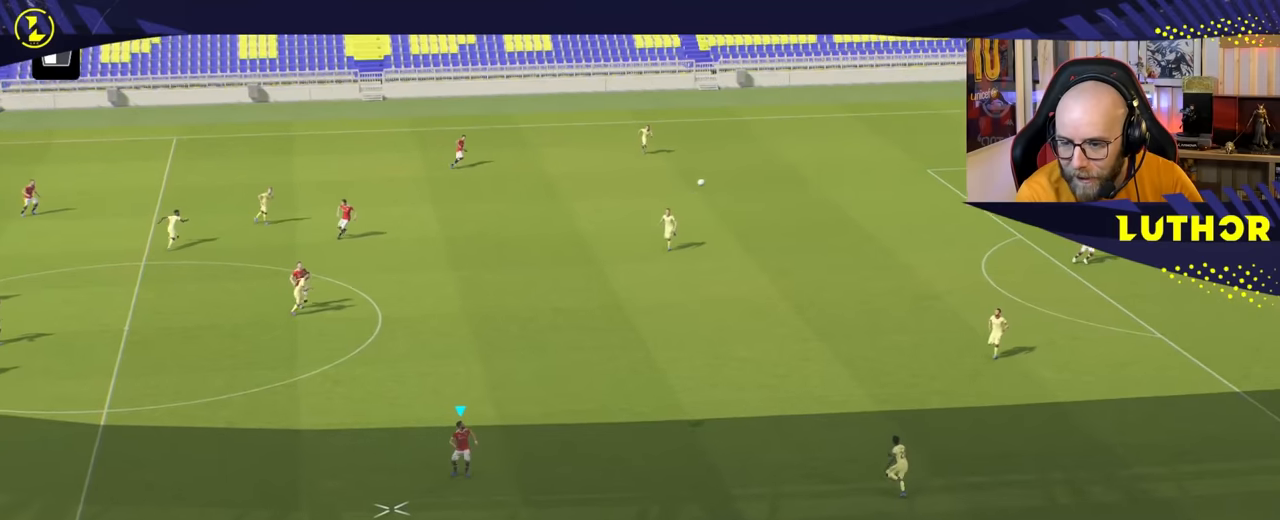
{"buttons": [], "left_stick": "up-right", "right_stick": "center", "events": []}
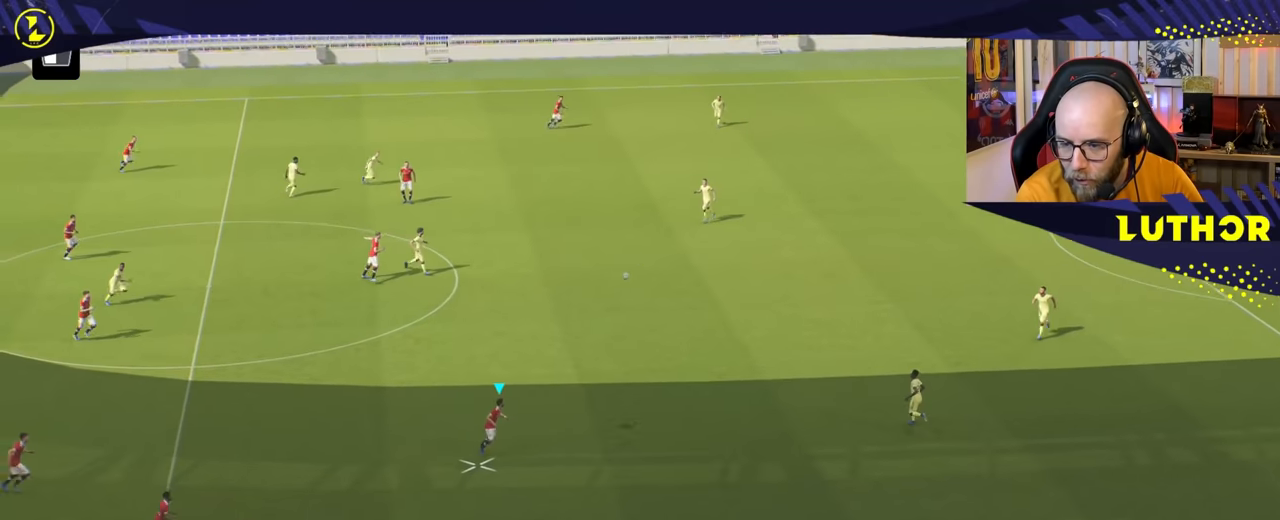
{"buttons": [], "left_stick": "up-right", "right_stick": "center", "events": []}
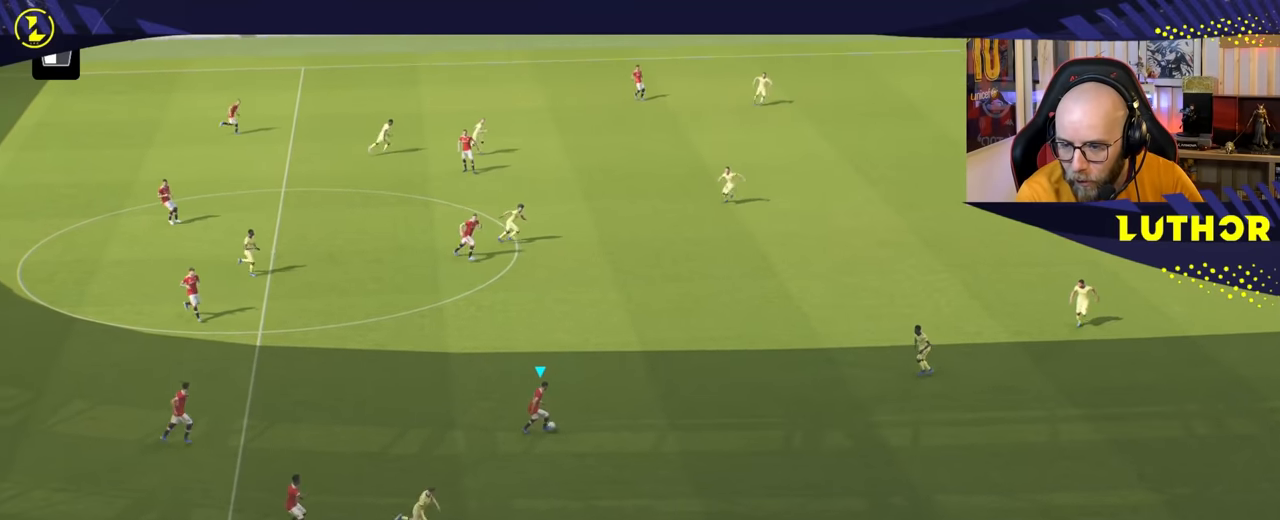
{"buttons": [], "left_stick": "up-right", "right_stick": "center", "events": [[183, "R2", "down"], [316, "R2", "up"]]}
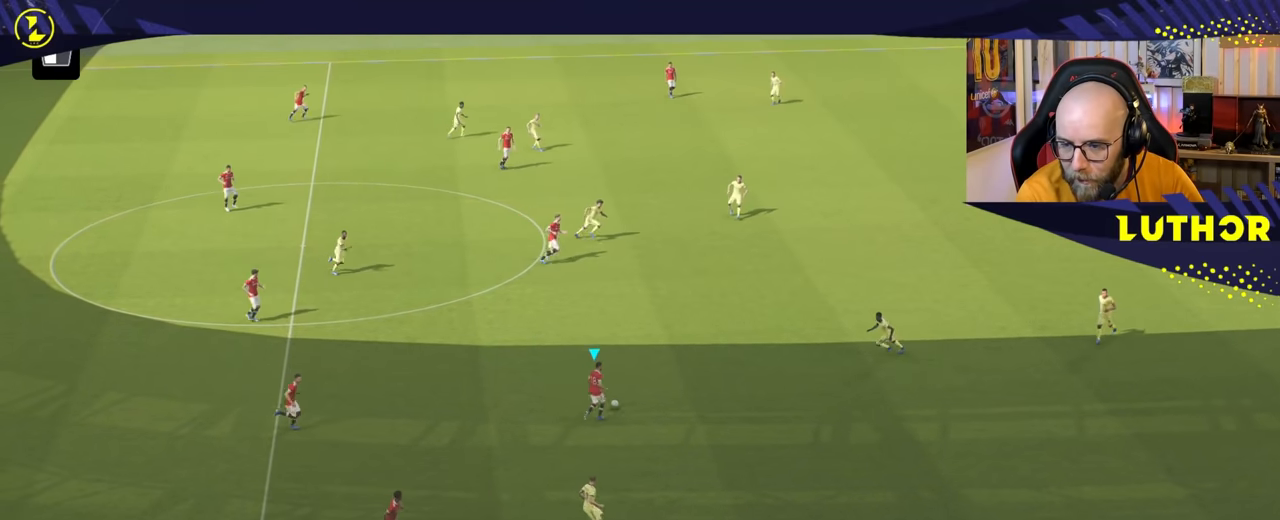
{"buttons": [], "left_stick": "center", "right_stick": "up-left", "events": [[416, "left_stick", "center"], [416, "right_stick", "up-left"]]}
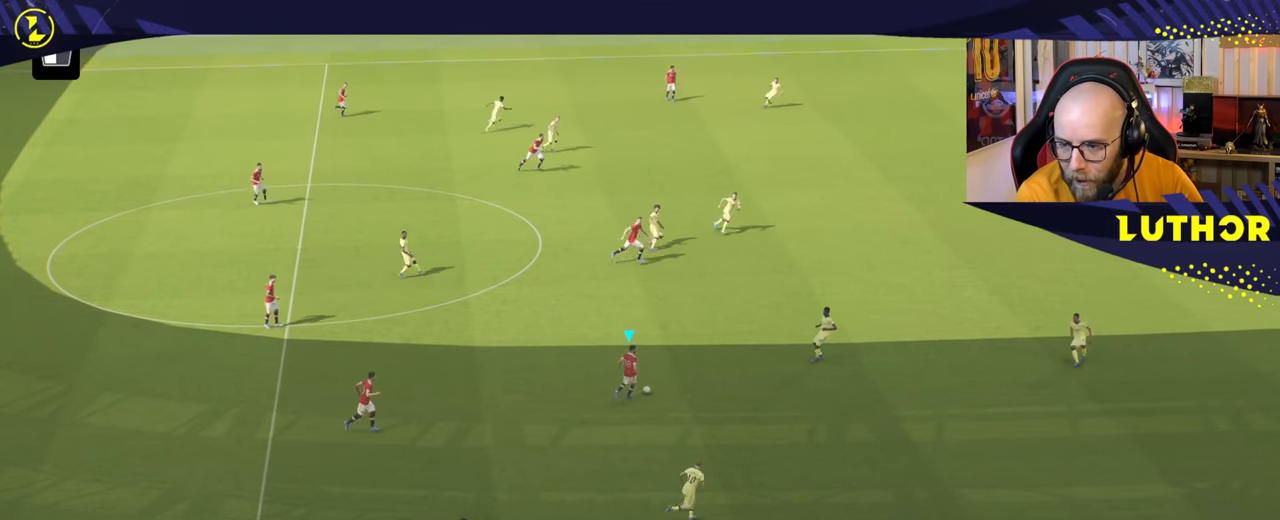
{"buttons": [], "left_stick": "up", "right_stick": "center", "events": [[16, "left_stick", "up"], [66, "right_stick", "center"]]}
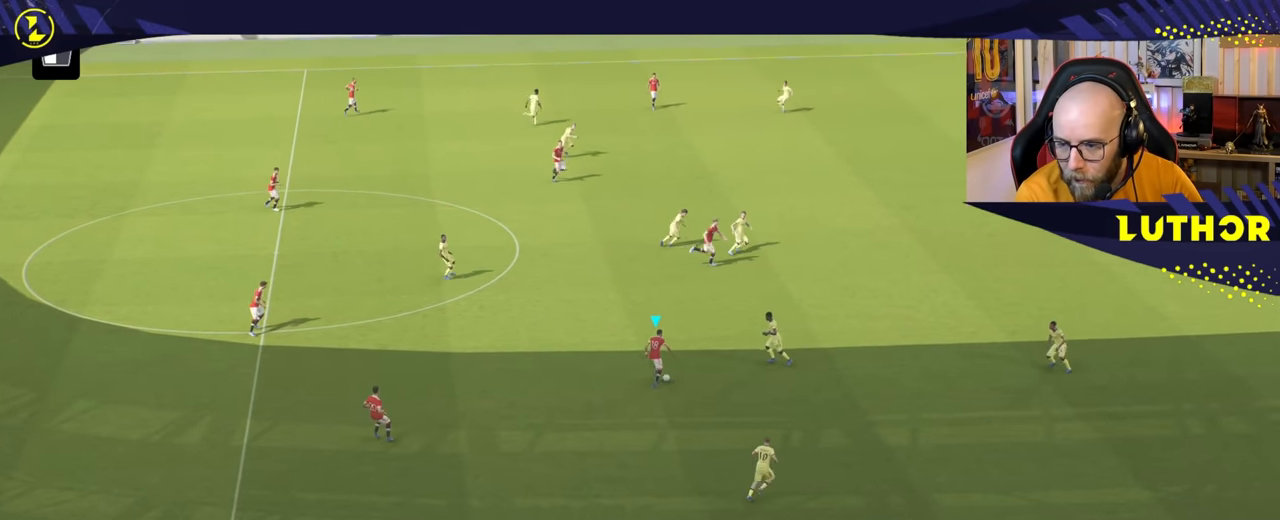
{"buttons": [], "left_stick": "up-right", "right_stick": "center", "events": [[133, "left_stick", "up-right"], [166, "TRIANGLE", "down"], [233, "TRIANGLE", "up"]]}
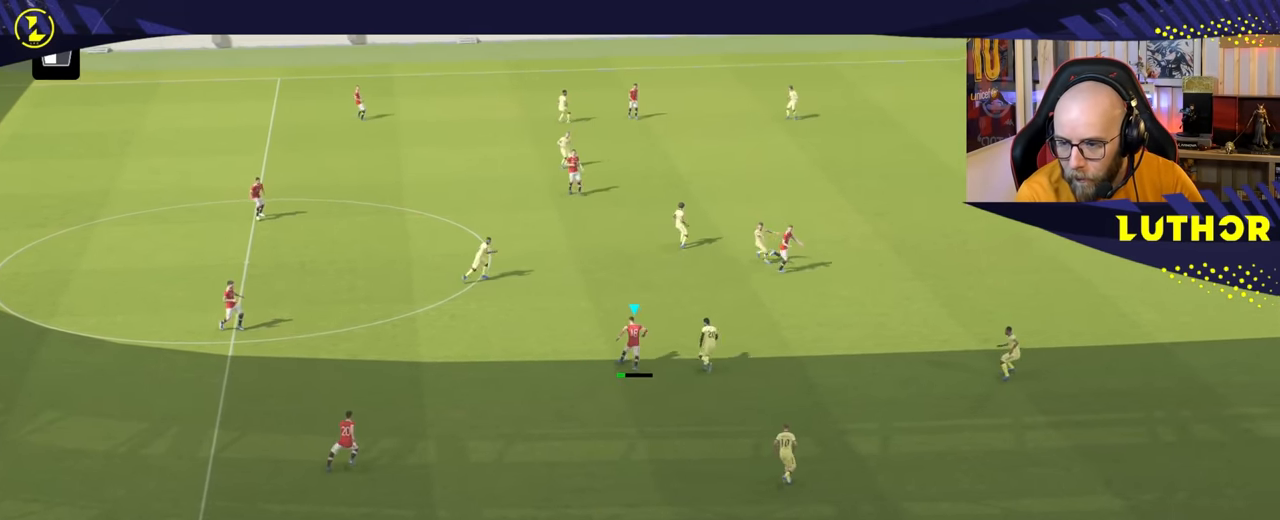
{"buttons": ["R2"], "left_stick": "right", "right_stick": "center", "events": [[200, "left_stick", "right"], [416, "R2", "down"]]}
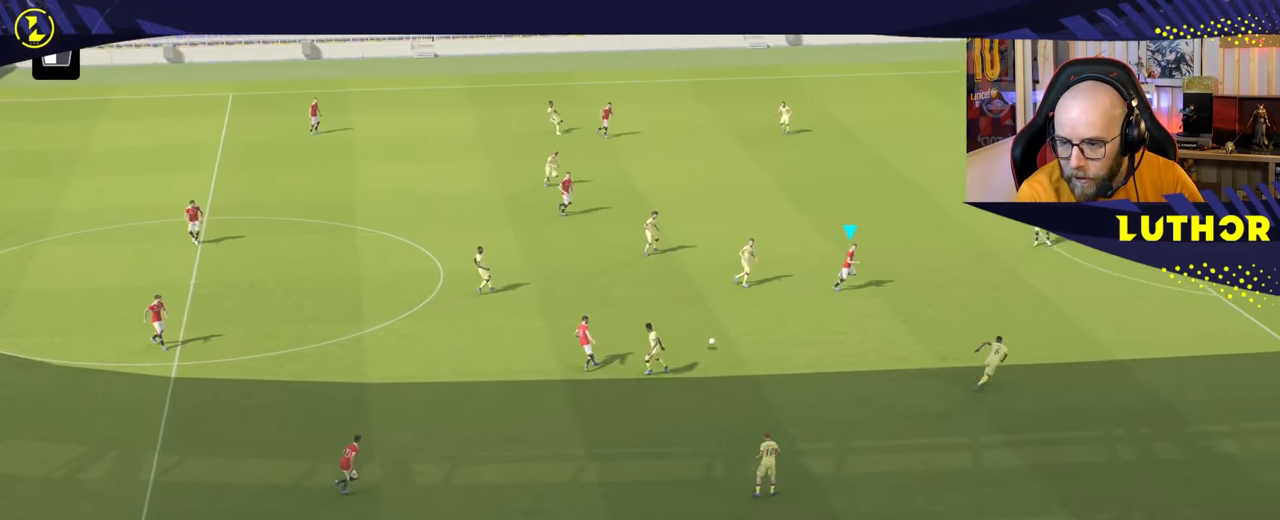
{"buttons": ["R2"], "left_stick": "right", "right_stick": "center", "events": []}
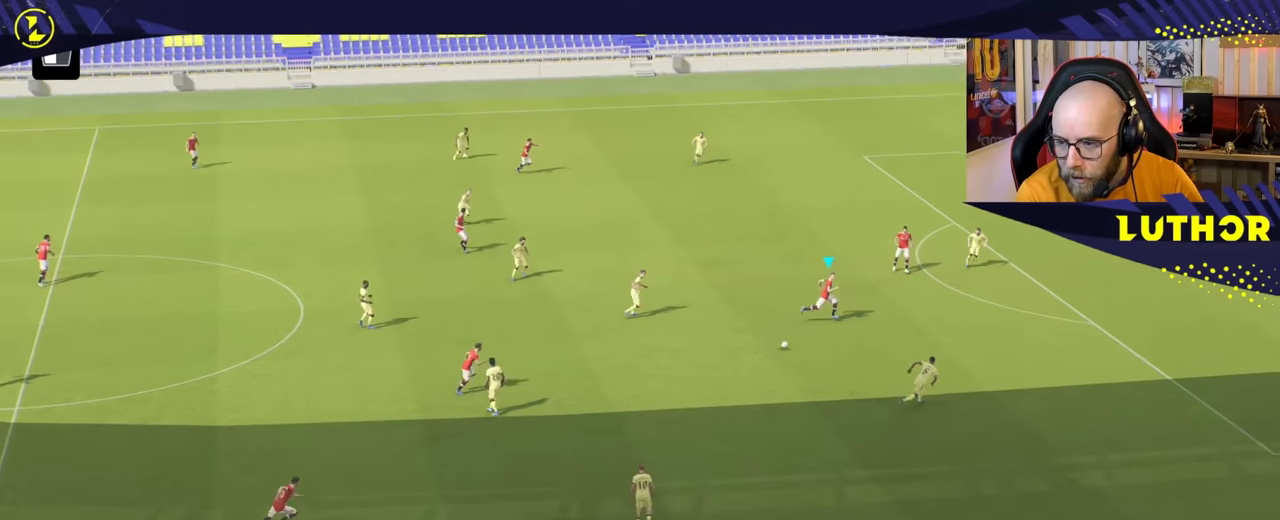
{"buttons": ["R2"], "left_stick": "right", "right_stick": "center", "events": []}
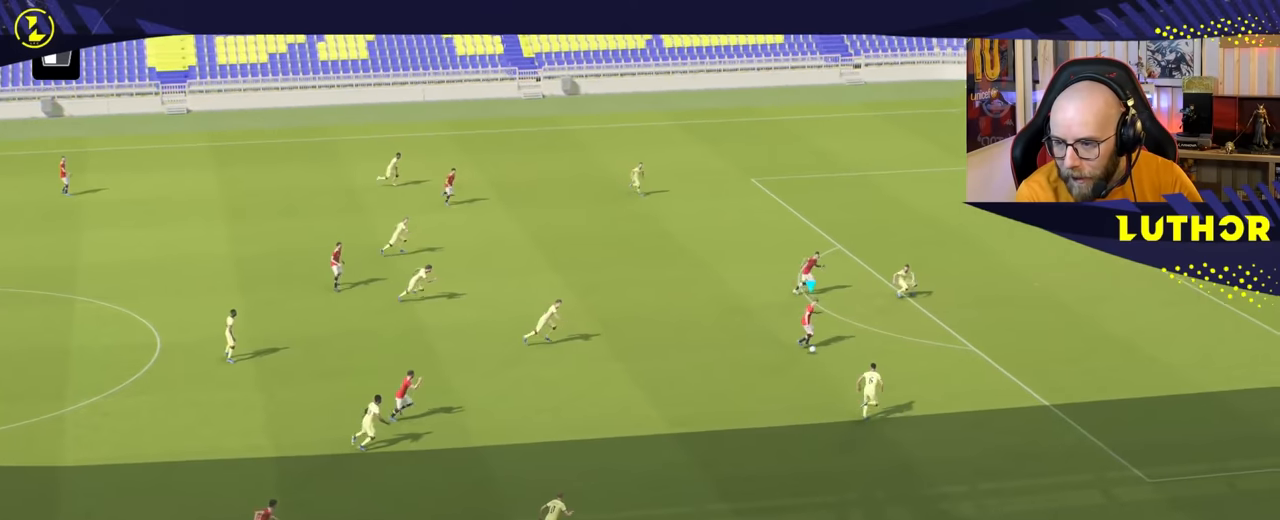
{"buttons": ["SQUARE", "R2"], "left_stick": "up-right", "right_stick": "center", "events": [[316, "left_stick", "up-right"], [400, "SQUARE", "down"]]}
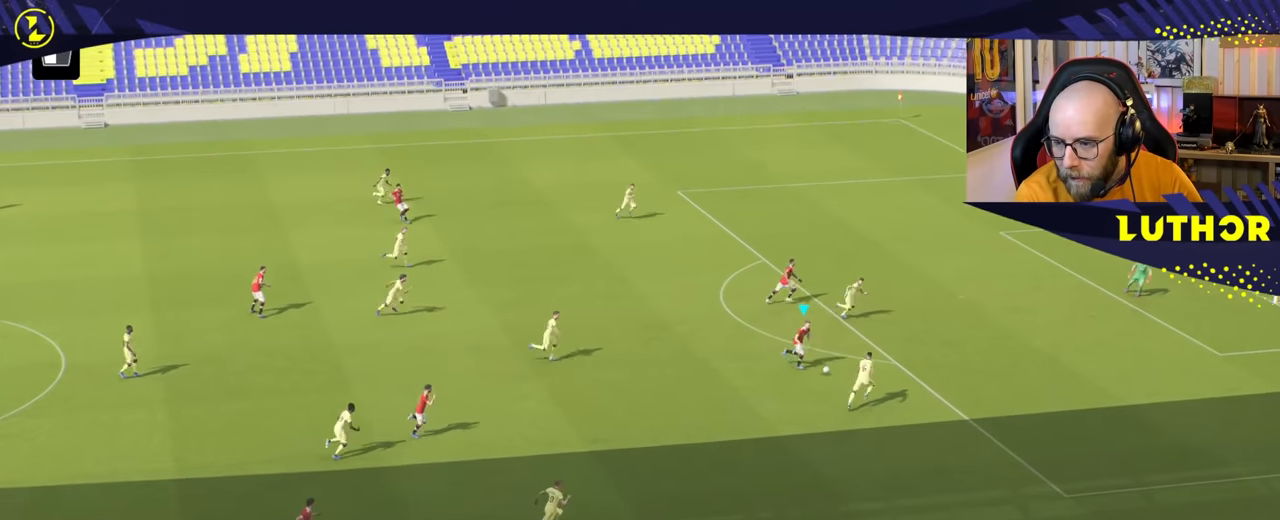
{"buttons": ["R2"], "left_stick": "up-right", "right_stick": "center", "events": [[66, "SQUARE", "up"]]}
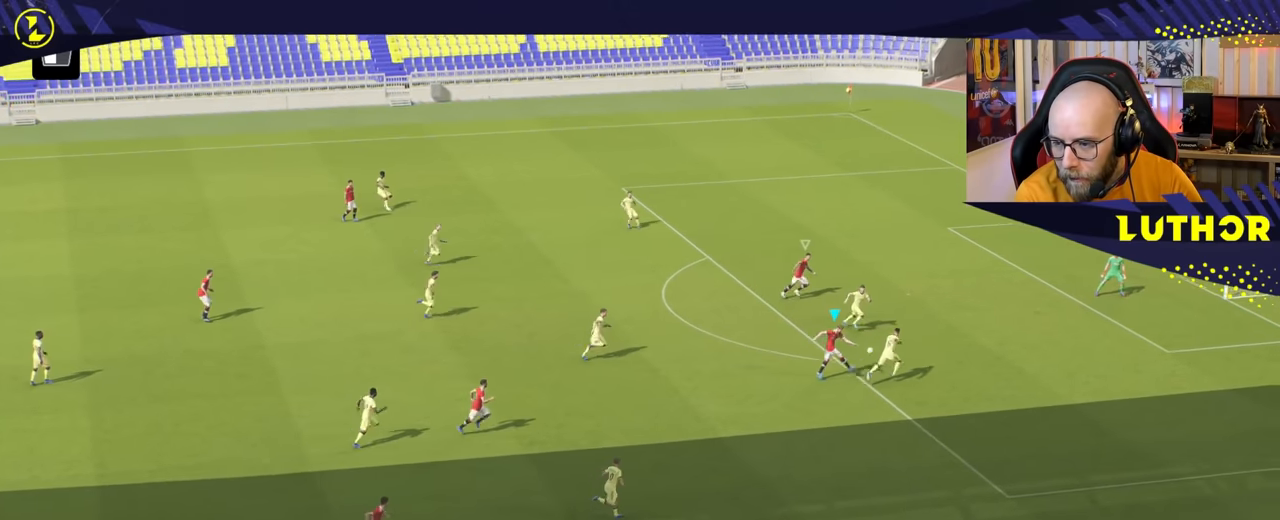
{"buttons": ["R2"], "left_stick": "up-right", "right_stick": "center", "events": []}
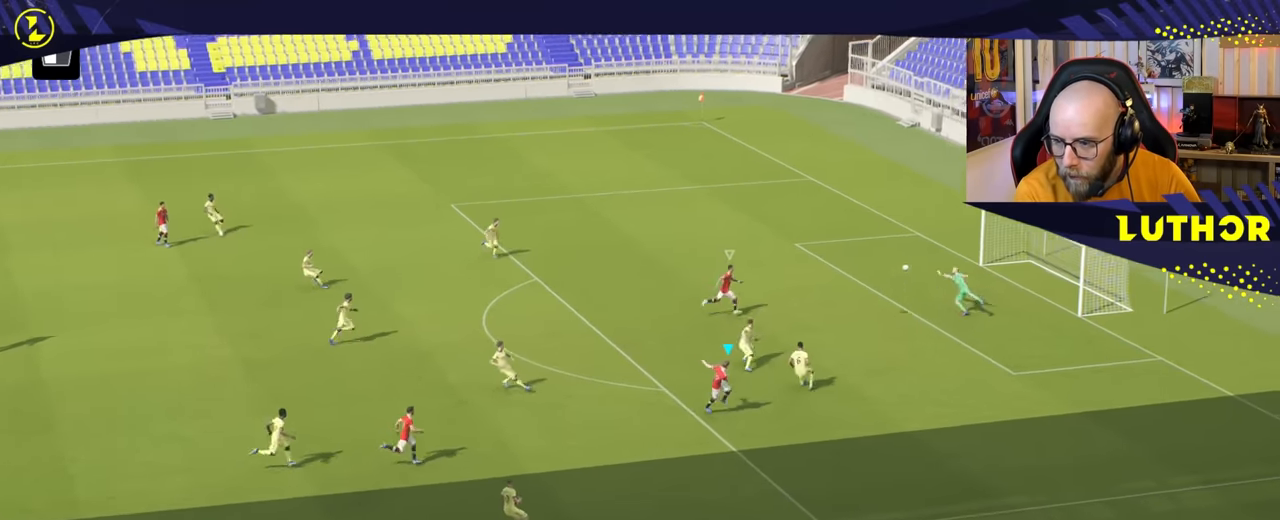
{"buttons": [], "left_stick": "up-right", "right_stick": "center", "events": [[500, "R2", "up"]]}
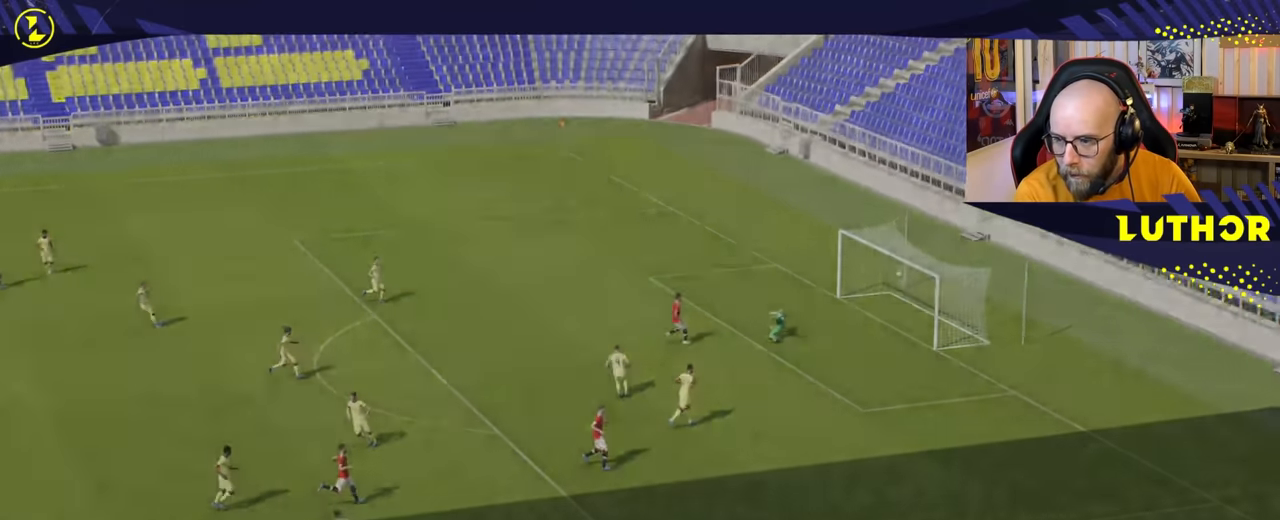
{"buttons": ["R2"], "left_stick": "up-right", "right_stick": "center", "events": [[66, "left_stick", "center"], [450, "R2", "down"], [450, "left_stick", "up-right"]]}
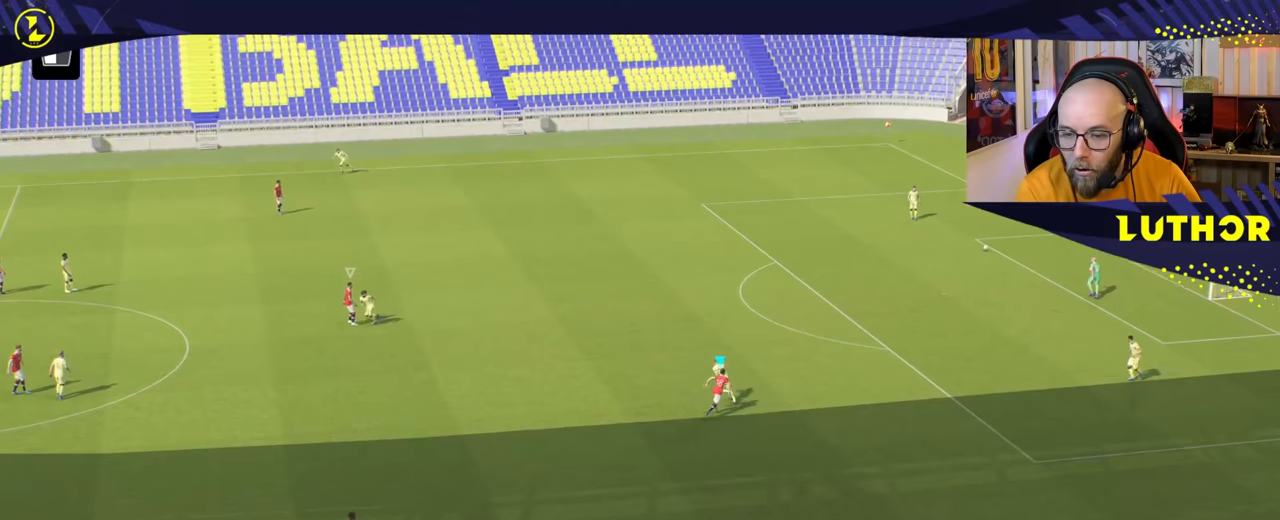
{"buttons": ["R2"], "left_stick": "up-right", "right_stick": "center", "events": []}
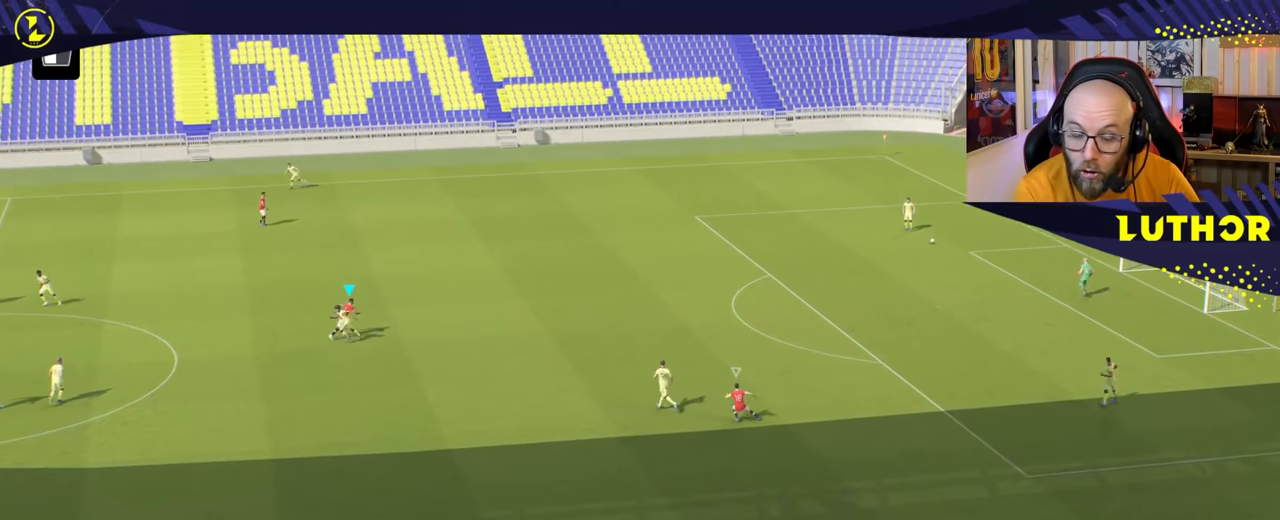
{"buttons": [], "left_stick": "center", "right_stick": "center", "events": [[200, "R2", "up"], [450, "left_stick", "center"]]}
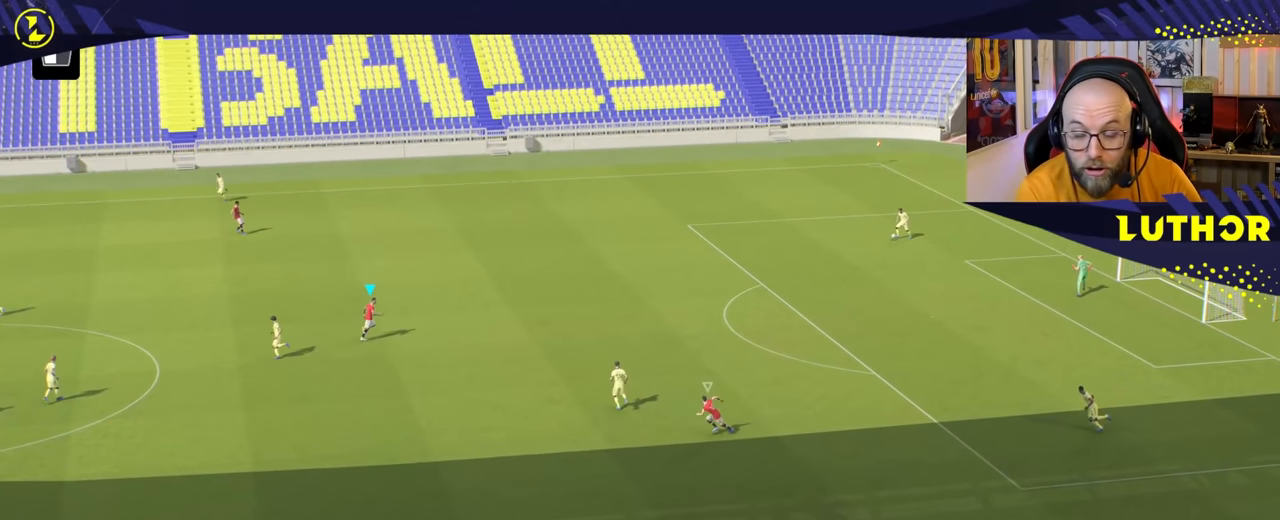
{"buttons": ["R2"], "left_stick": "right", "right_stick": "center", "events": [[150, "right_stick", "up-left"], [184, "left_stick", "right"], [317, "right_stick", "center"], [367, "R2", "down"]]}
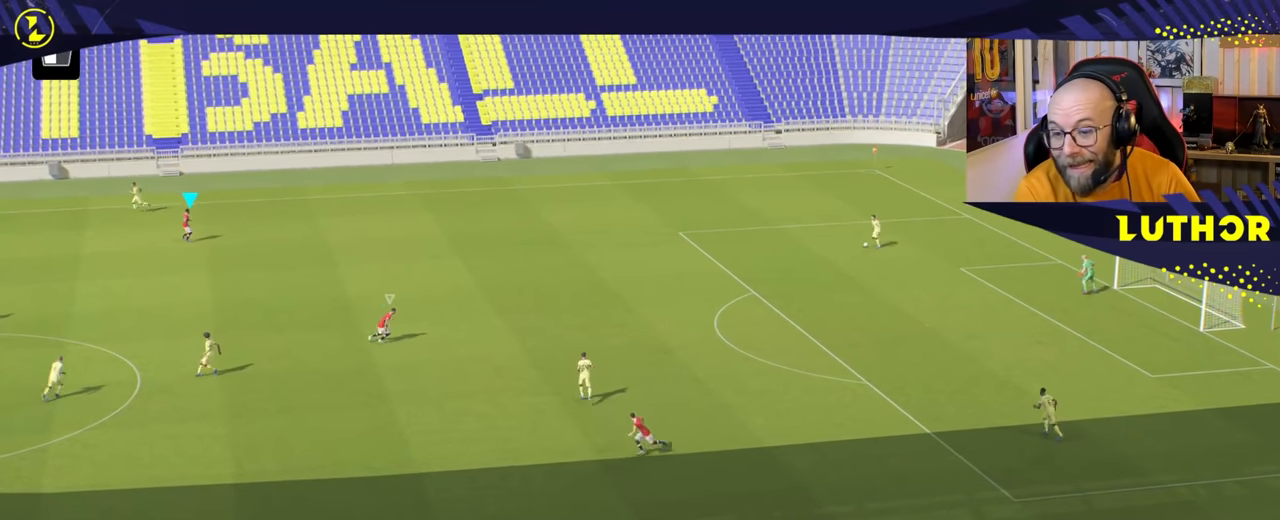
{"buttons": ["R2"], "left_stick": "up-right", "right_stick": "center", "events": [[67, "left_stick", "up-right"], [184, "L1", "down"], [317, "L1", "up"]]}
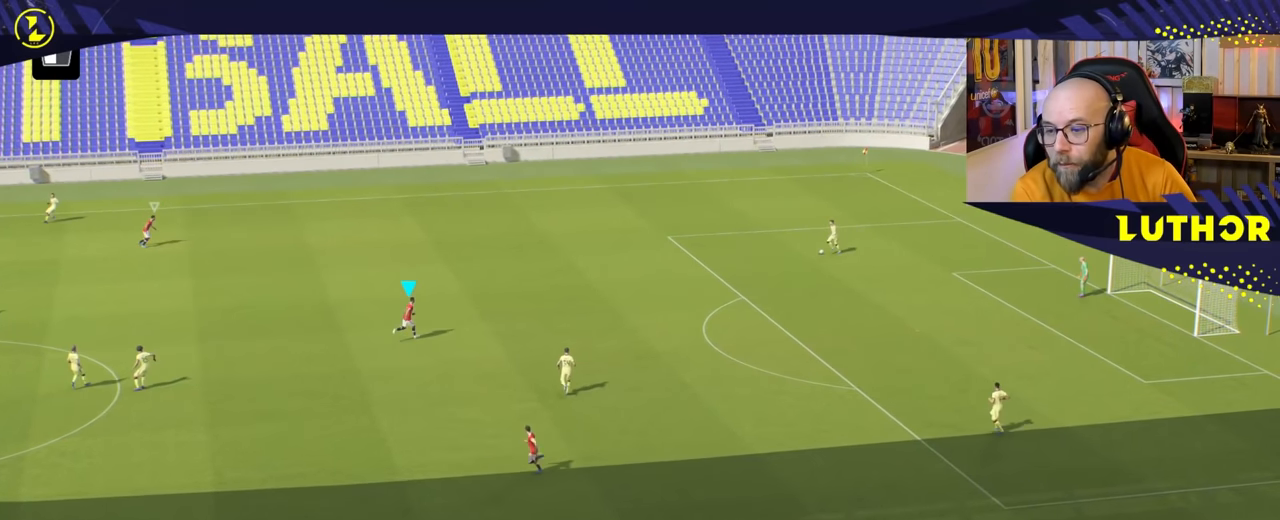
{"buttons": ["R2"], "left_stick": "up-right", "right_stick": "center", "events": []}
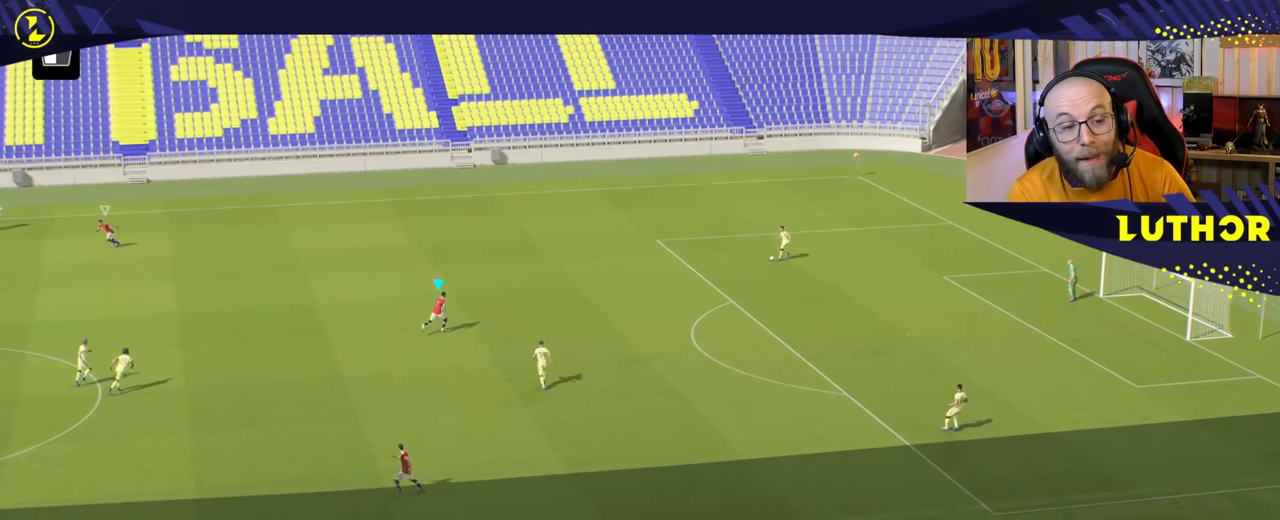
{"buttons": [], "left_stick": "center", "right_stick": "center", "events": [[217, "left_stick", "center"], [400, "R2", "up"]]}
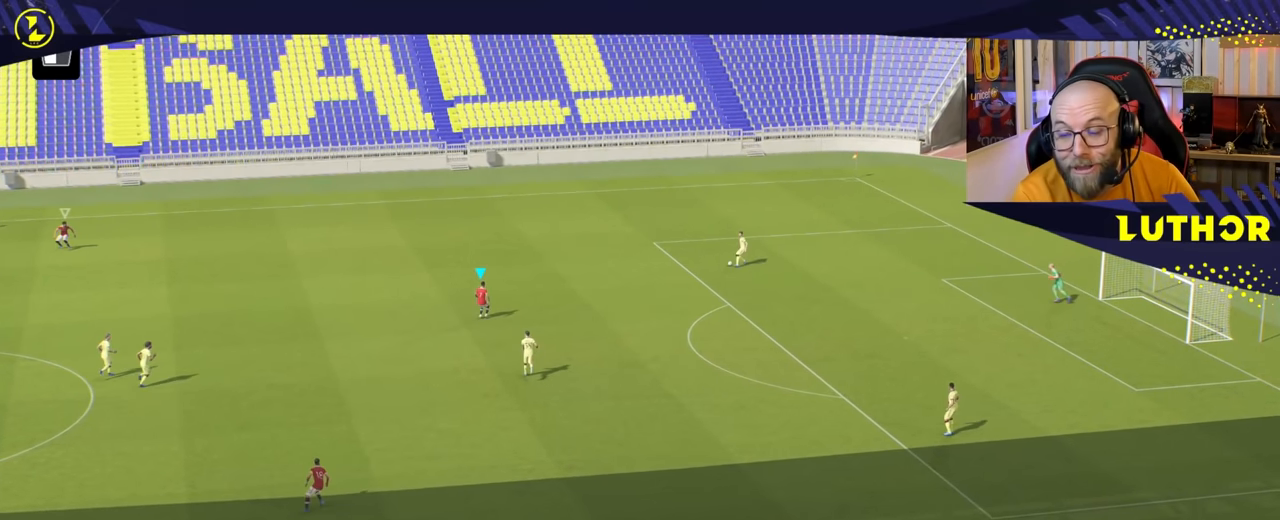
{"buttons": ["R2"], "left_stick": "up-right", "right_stick": "center", "events": [[117, "left_stick", "up-right"], [234, "R2", "down"]]}
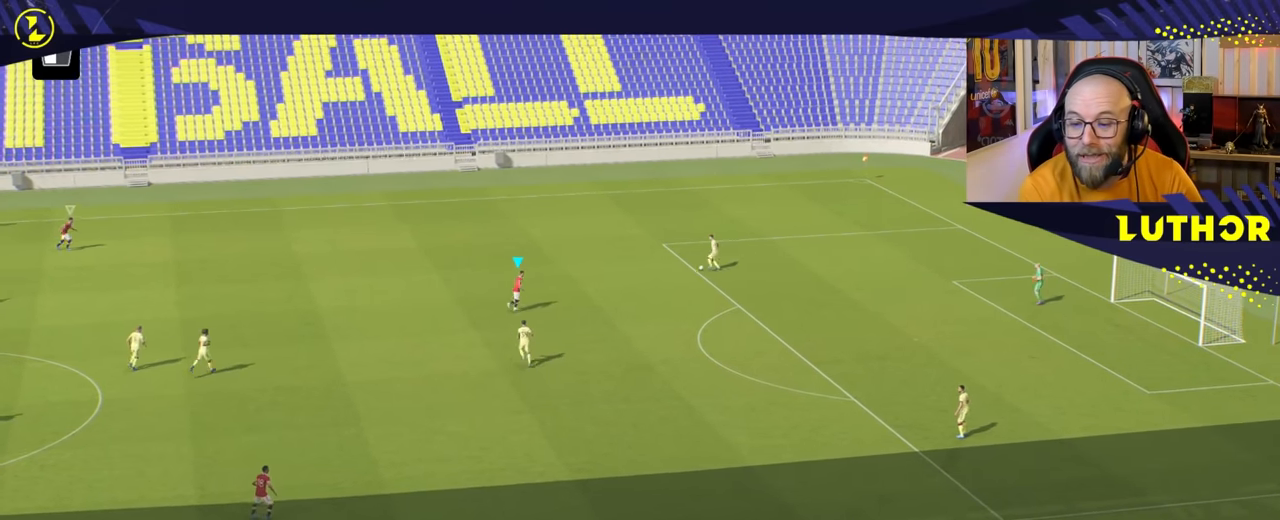
{"buttons": ["R2"], "left_stick": "up", "right_stick": "center", "events": [[84, "left_stick", "up"]]}
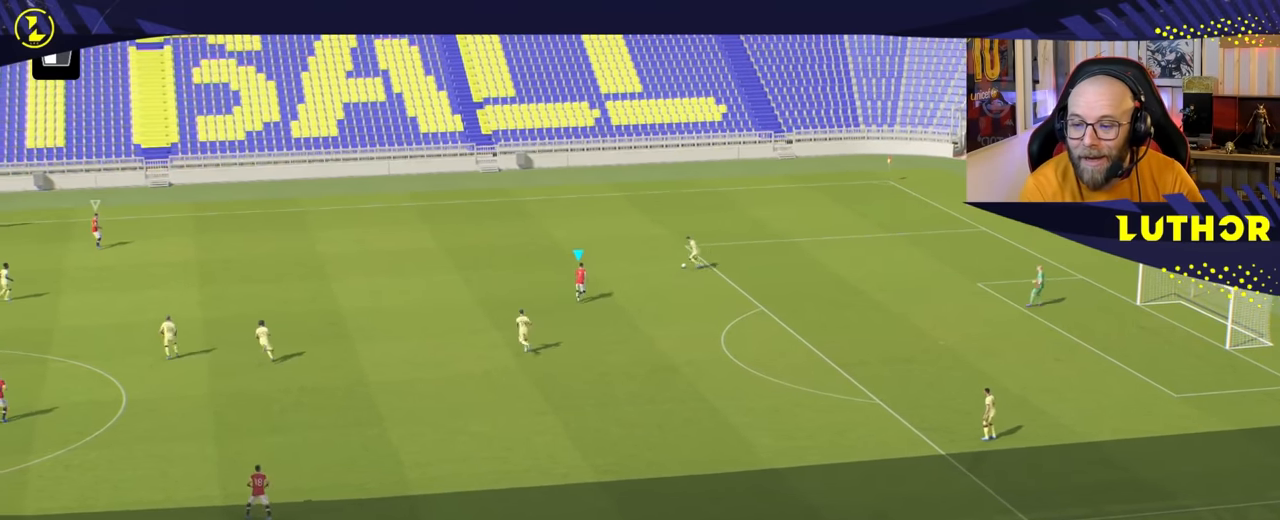
{"buttons": ["R2"], "left_stick": "right", "right_stick": "center", "events": [[467, "left_stick", "right"]]}
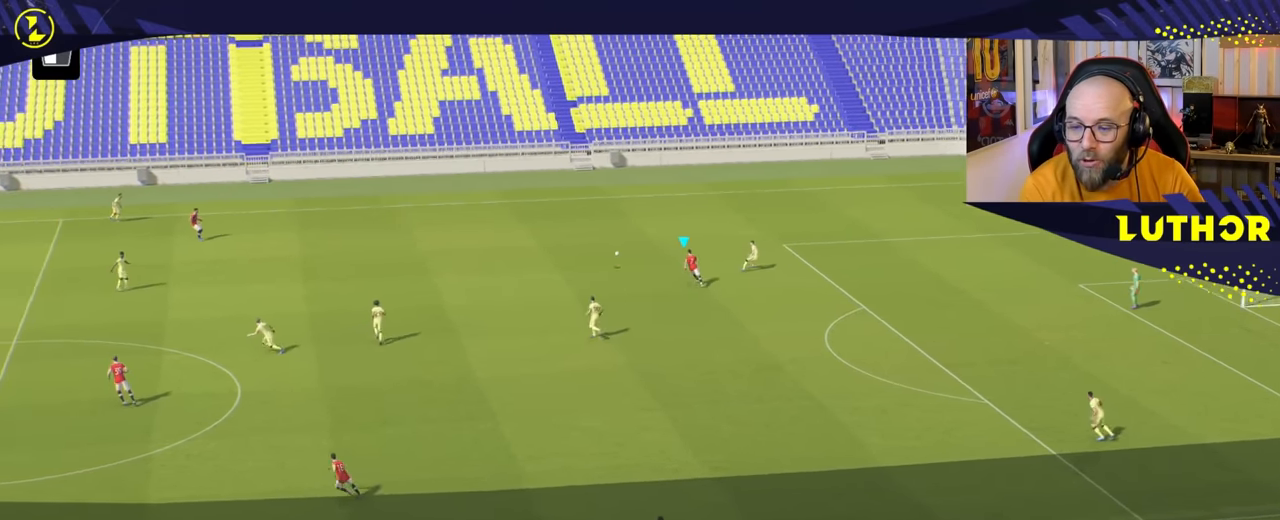
{"buttons": ["R2"], "left_stick": "right", "right_stick": "center", "events": [[34, "L1", "down"], [167, "L1", "up"]]}
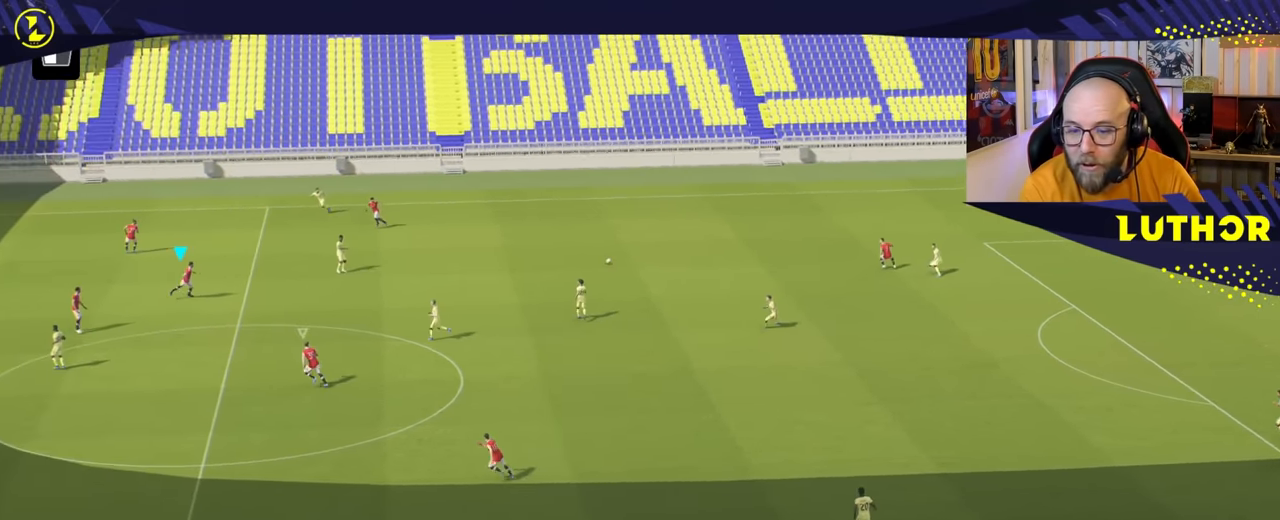
{"buttons": ["L2", "R2"], "left_stick": "up", "right_stick": "center", "events": [[200, "left_stick", "up-right"], [384, "left_stick", "up"], [450, "L2", "down"]]}
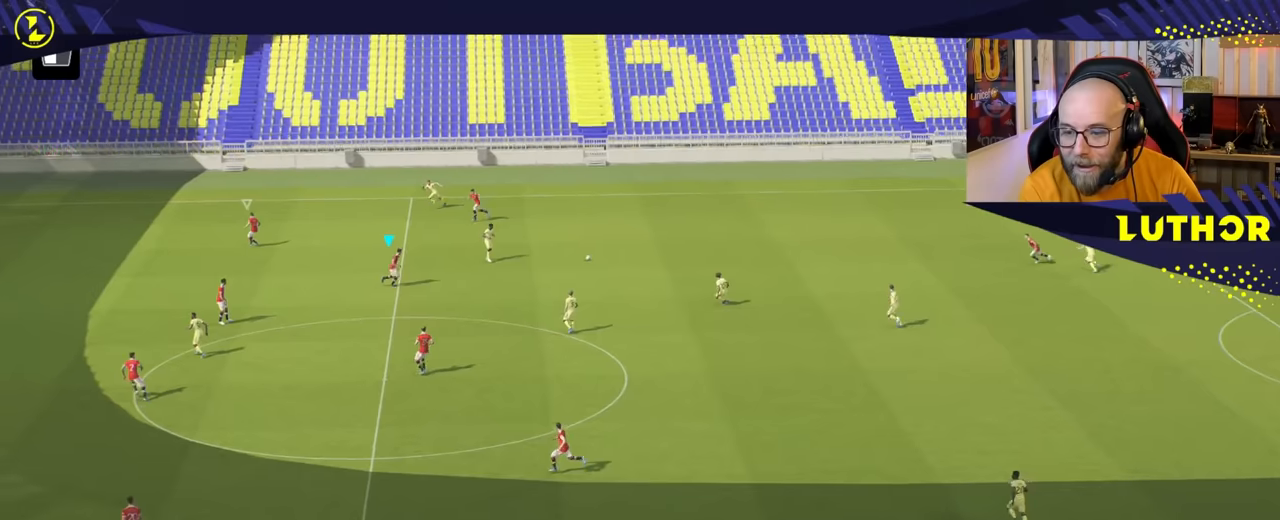
{"buttons": [], "left_stick": "up-right", "right_stick": "center", "events": [[167, "R2", "up"], [434, "L2", "up"], [500, "left_stick", "up-right"]]}